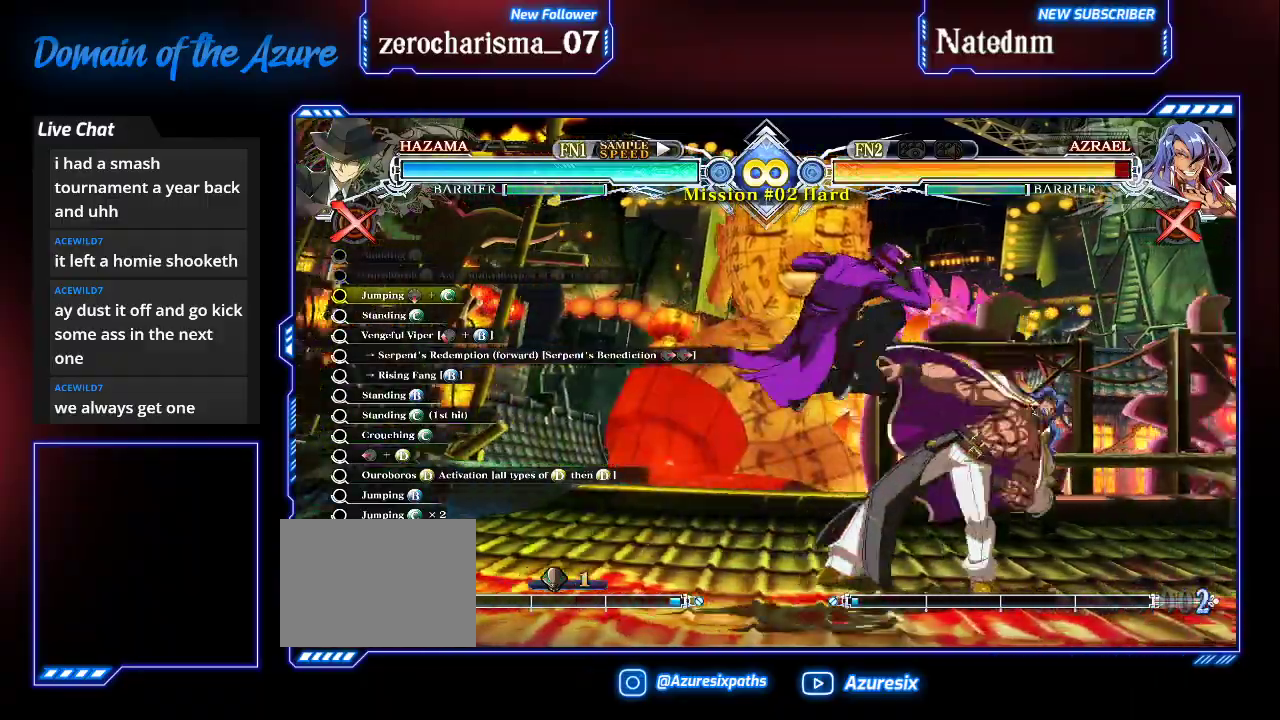
Gameplay with a controller (arcade stick); each line is a JSON object with the inputs held at the frame after it (dt_ms = milliseconds from this image to that frame). "events" lists button and stick changes between this image and that frame as [ms after this image, input, new state], when the widget could be followed in between. Not read: L3 R3.
{"dt_ms": 500, "buttons": ["R1"], "left_stick": "center", "events": [[33, "left_stick", "center"], [100, "R1", "up"], [333, "left_stick", "right"], [400, "left_stick", "center"], [433, "R1", "down"]]}
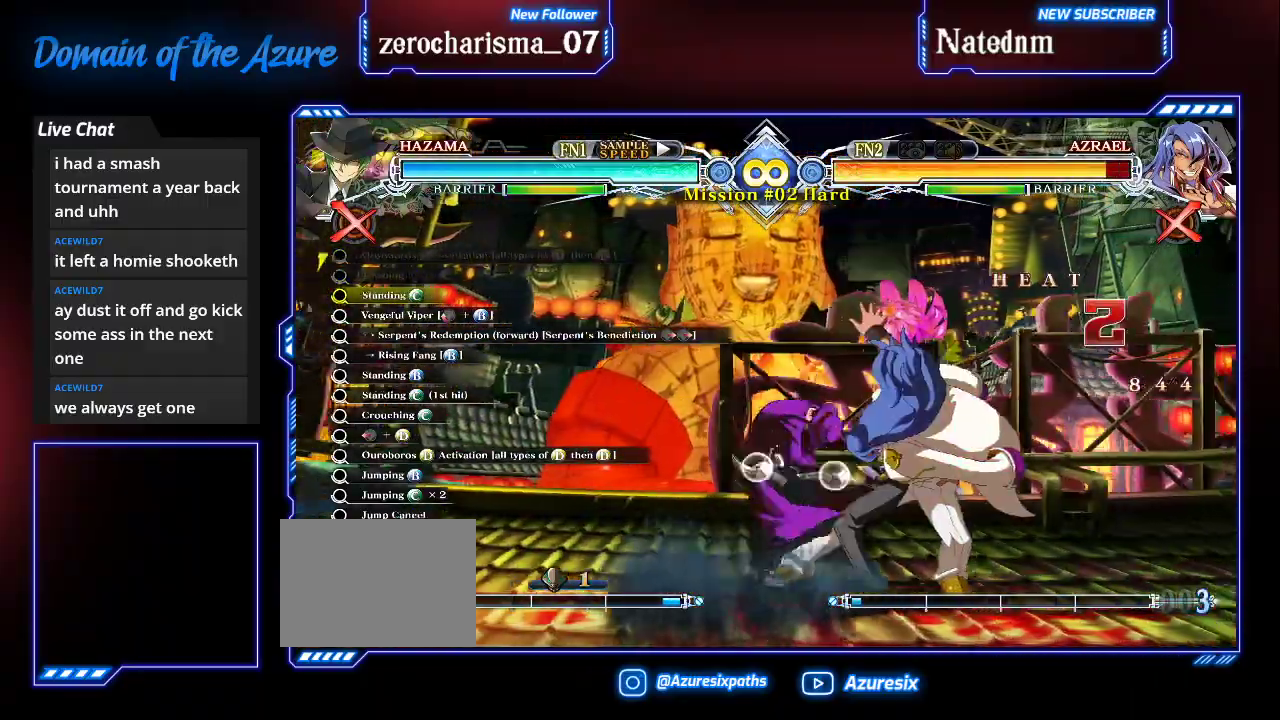
{"dt_ms": 500, "buttons": [], "left_stick": "center", "events": [[67, "R1", "up"], [100, "left_stick", "down"], [200, "left_stick", "left"], [267, "TRIANGLE", "down"], [300, "left_stick", "center"], [400, "TRIANGLE", "up"]]}
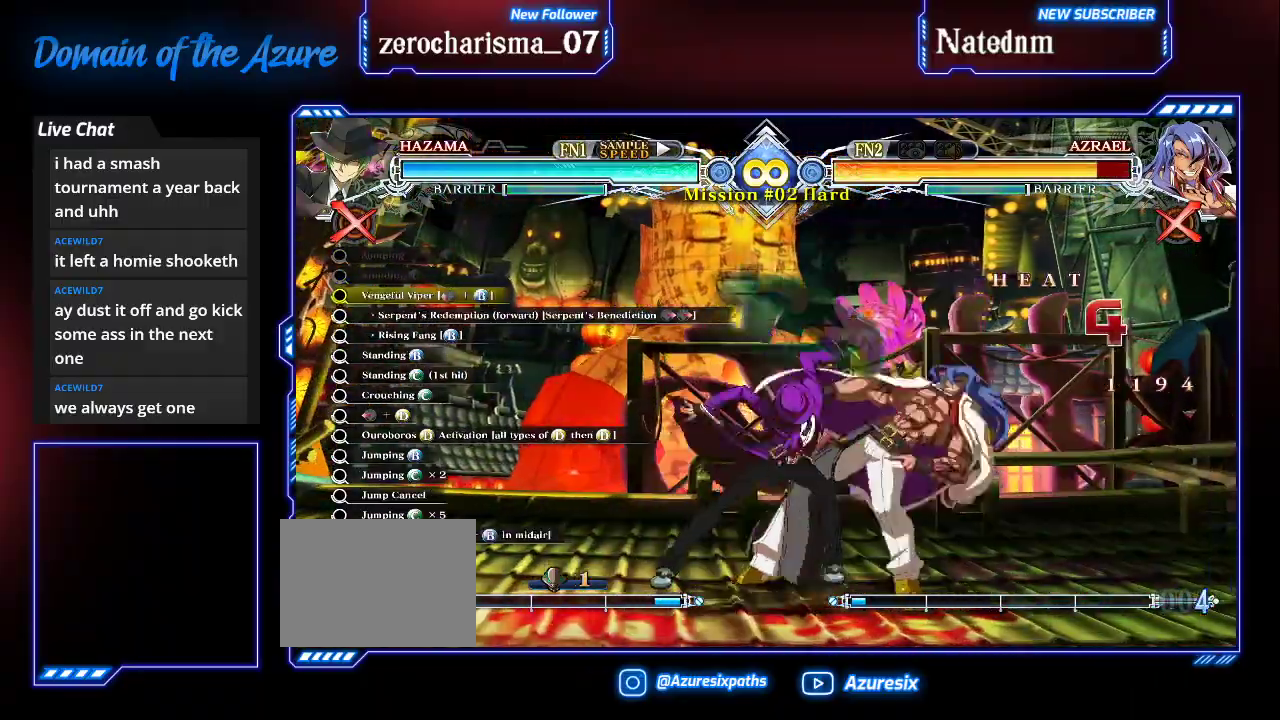
{"dt_ms": 500, "buttons": [], "left_stick": "center"}
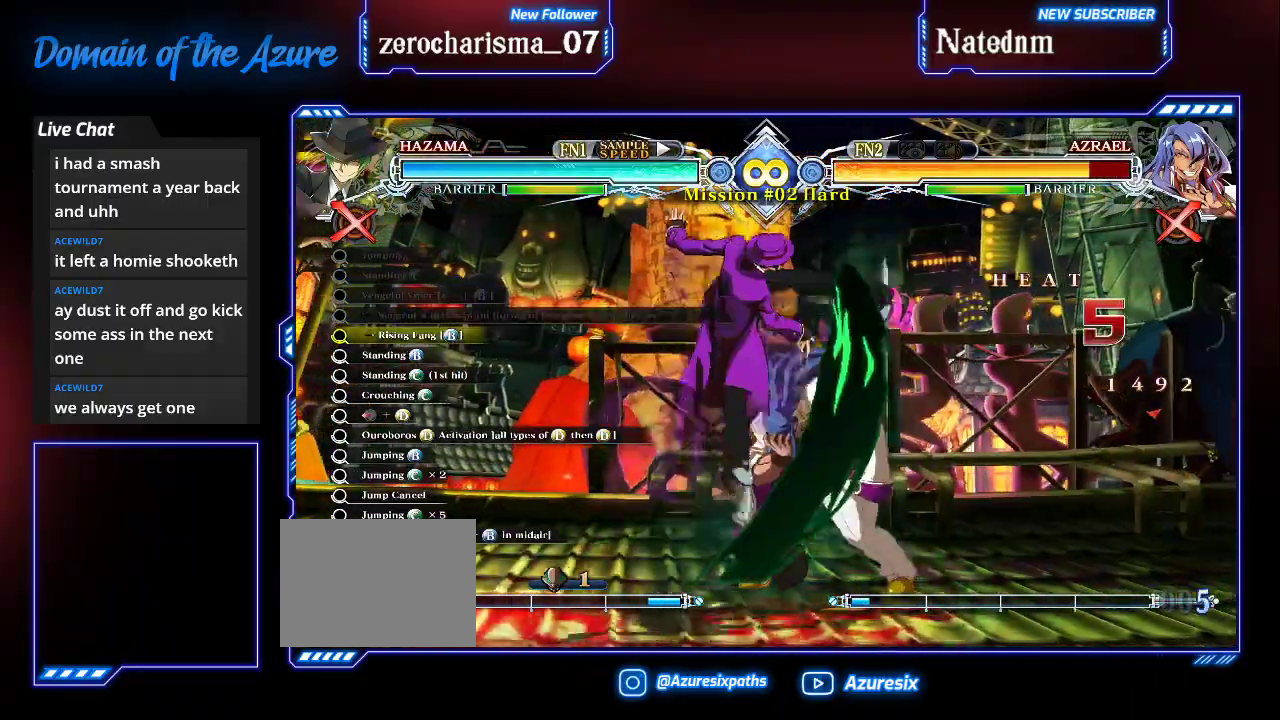
{"dt_ms": 500, "buttons": [], "left_stick": "center", "events": []}
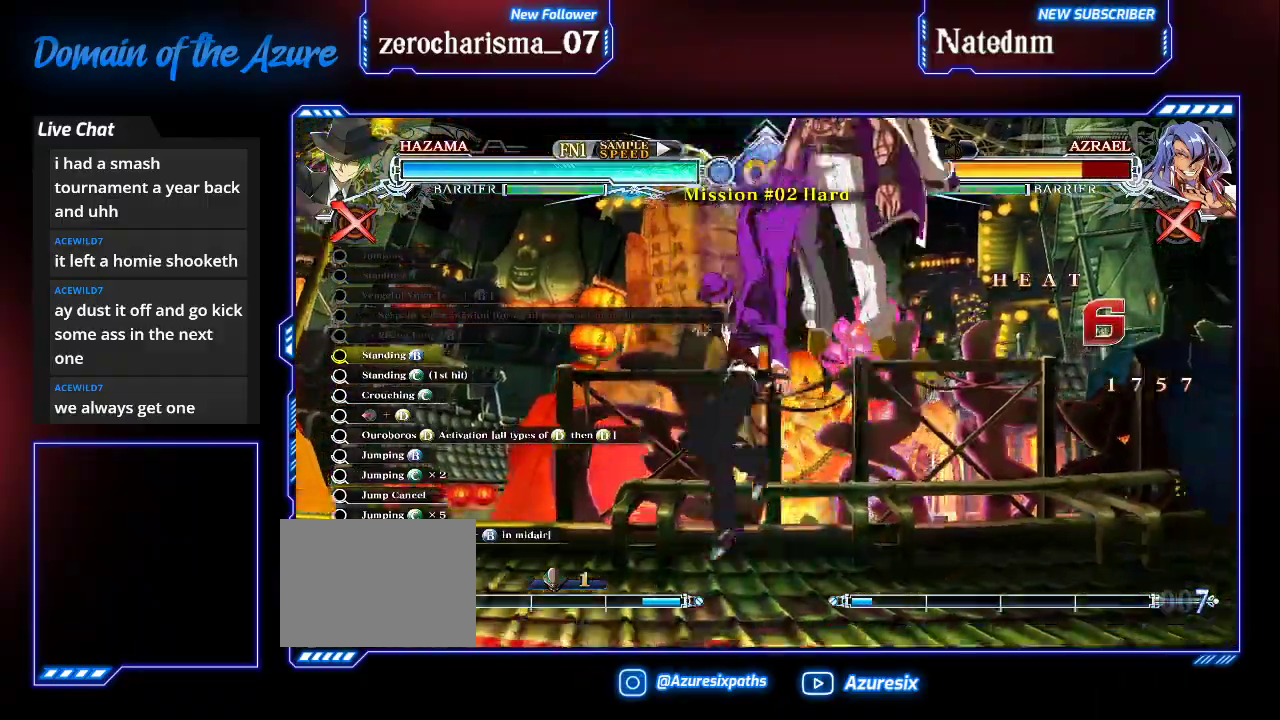
{"dt_ms": 500, "buttons": ["R1"], "left_stick": "center"}
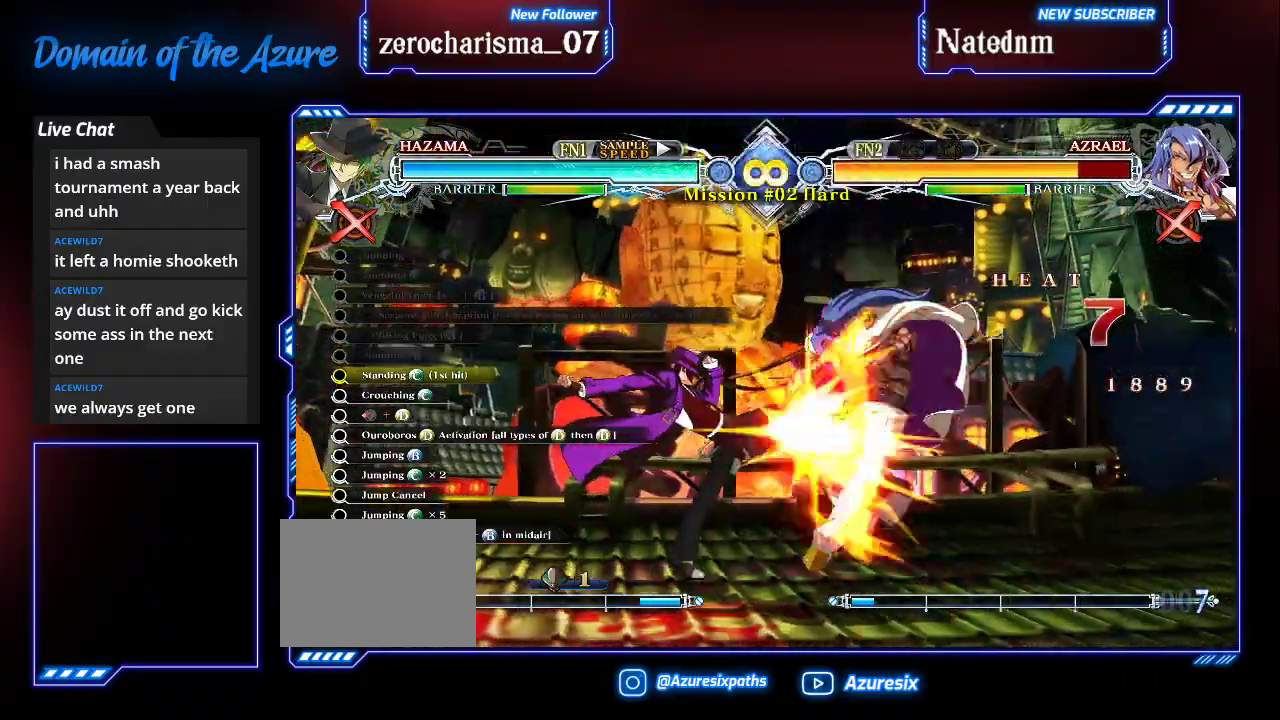
{"dt_ms": 500, "buttons": [], "left_stick": "left", "events": [[100, "R1", "up"], [400, "left_stick", "left"]]}
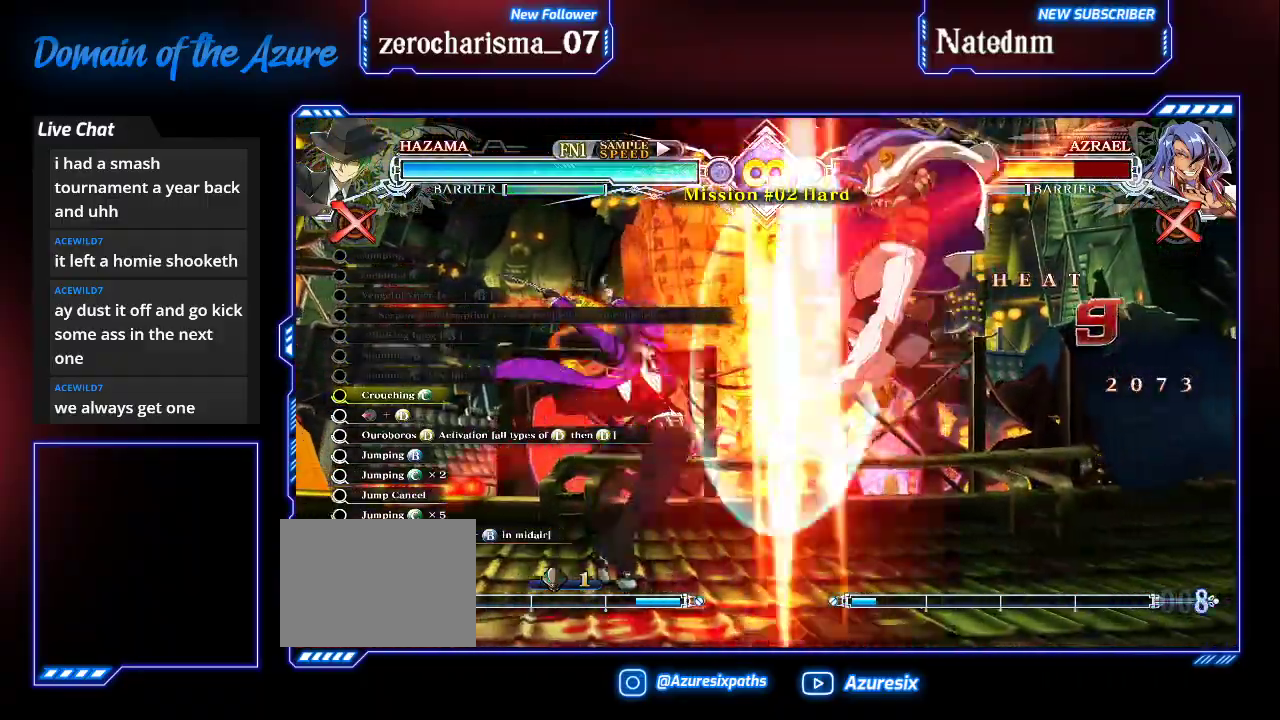
{"dt_ms": 500, "buttons": [], "left_stick": "center"}
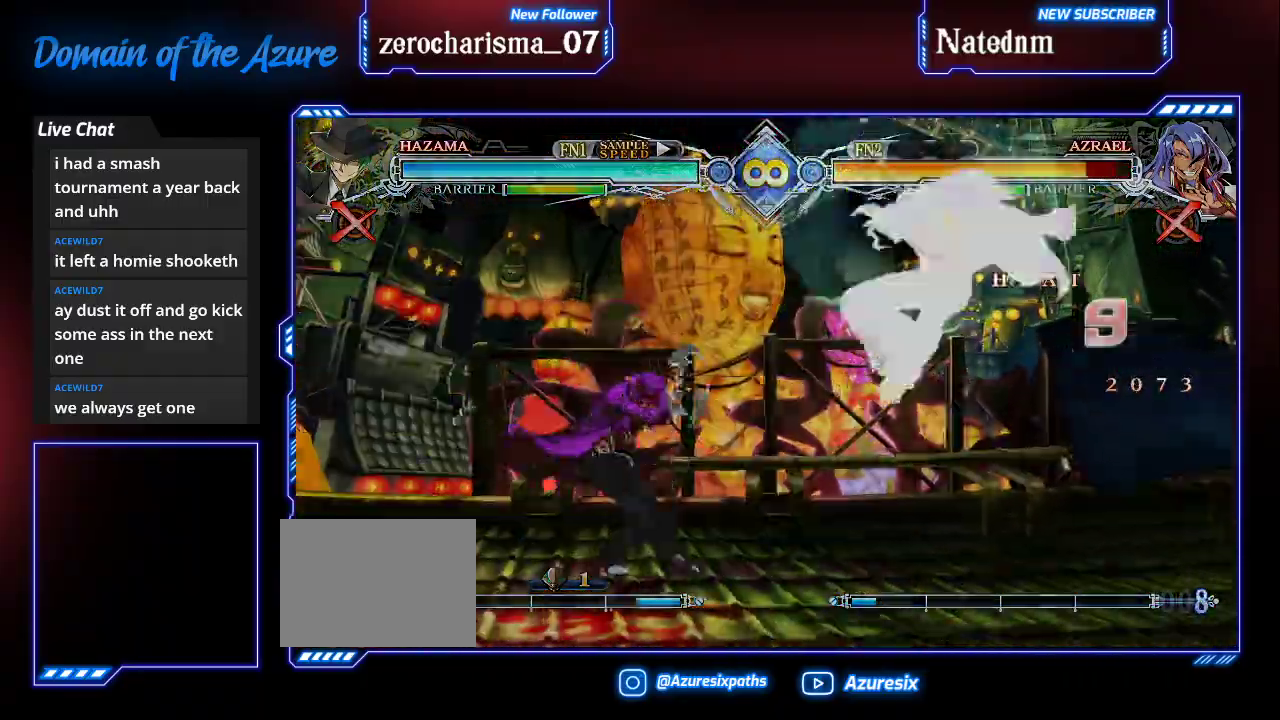
{"dt_ms": 500, "buttons": [], "left_stick": "center", "events": []}
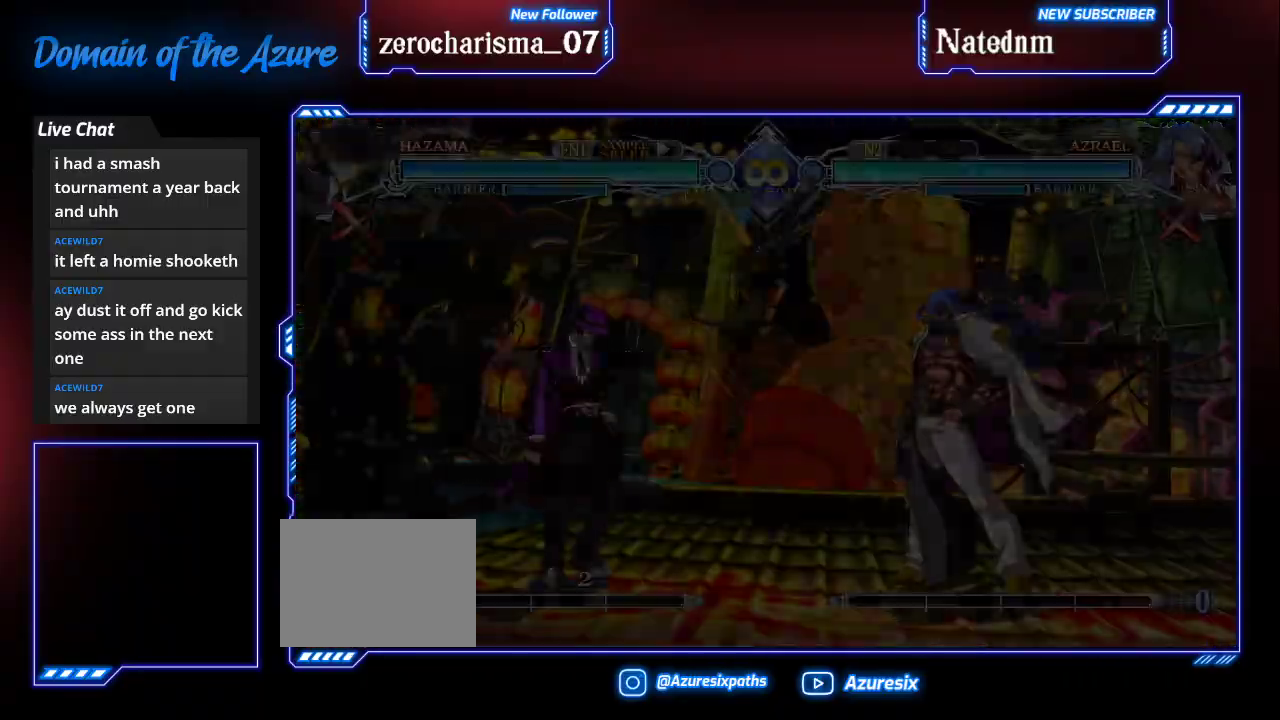
{"dt_ms": 500, "buttons": [], "left_stick": "center", "events": [[333, "left_stick", "right"], [400, "left_stick", "center"]]}
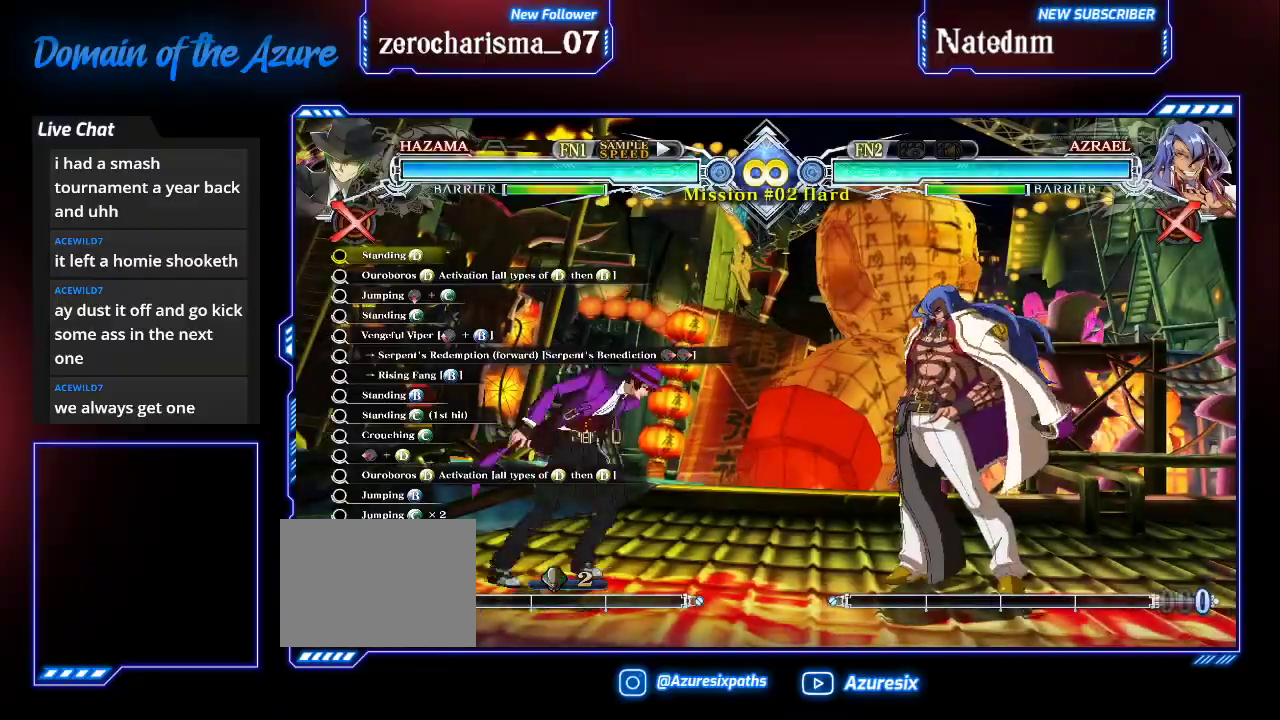
{"dt_ms": 500, "buttons": [], "left_stick": "center", "events": []}
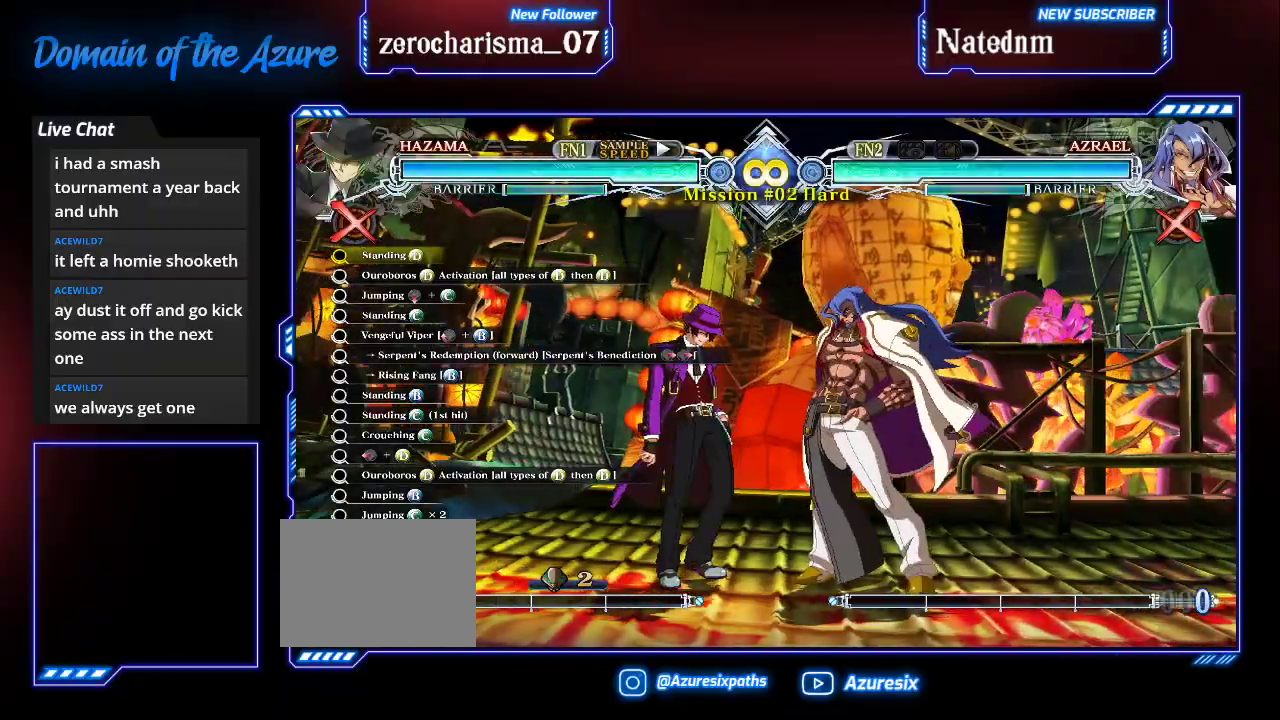
{"dt_ms": 500, "buttons": [], "left_stick": "center", "events": []}
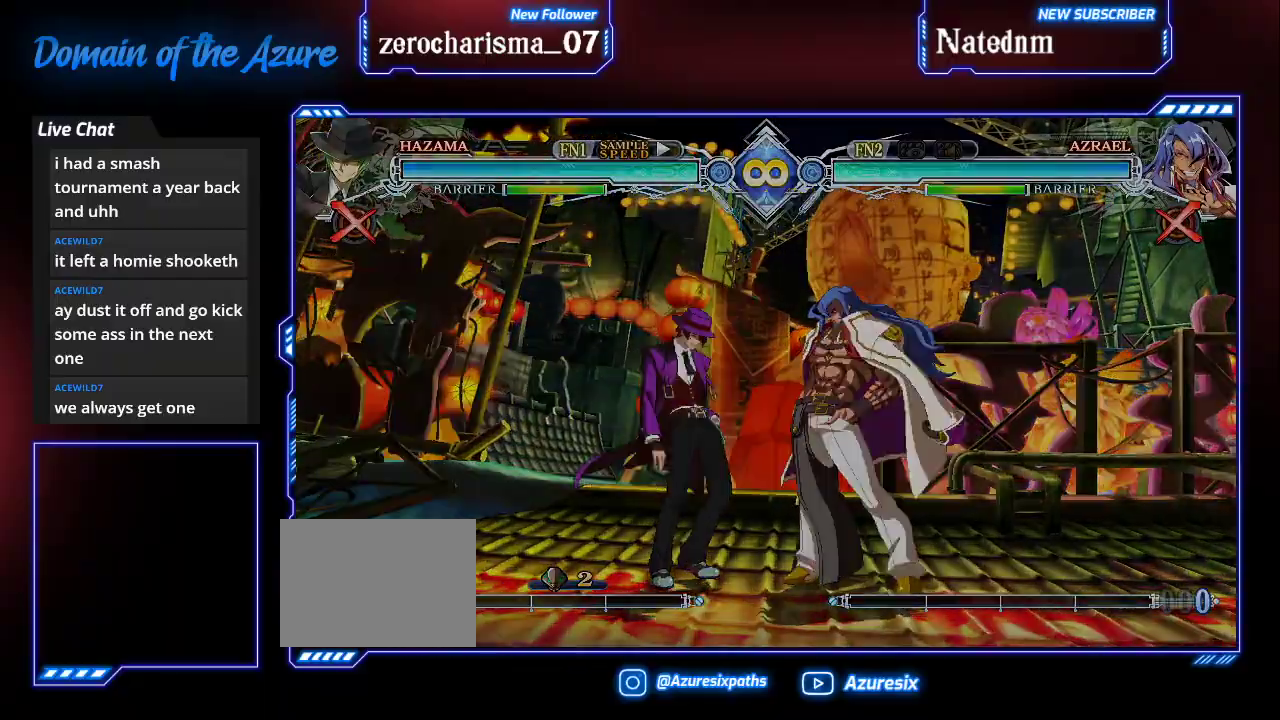
{"dt_ms": 500, "buttons": [], "left_stick": "center"}
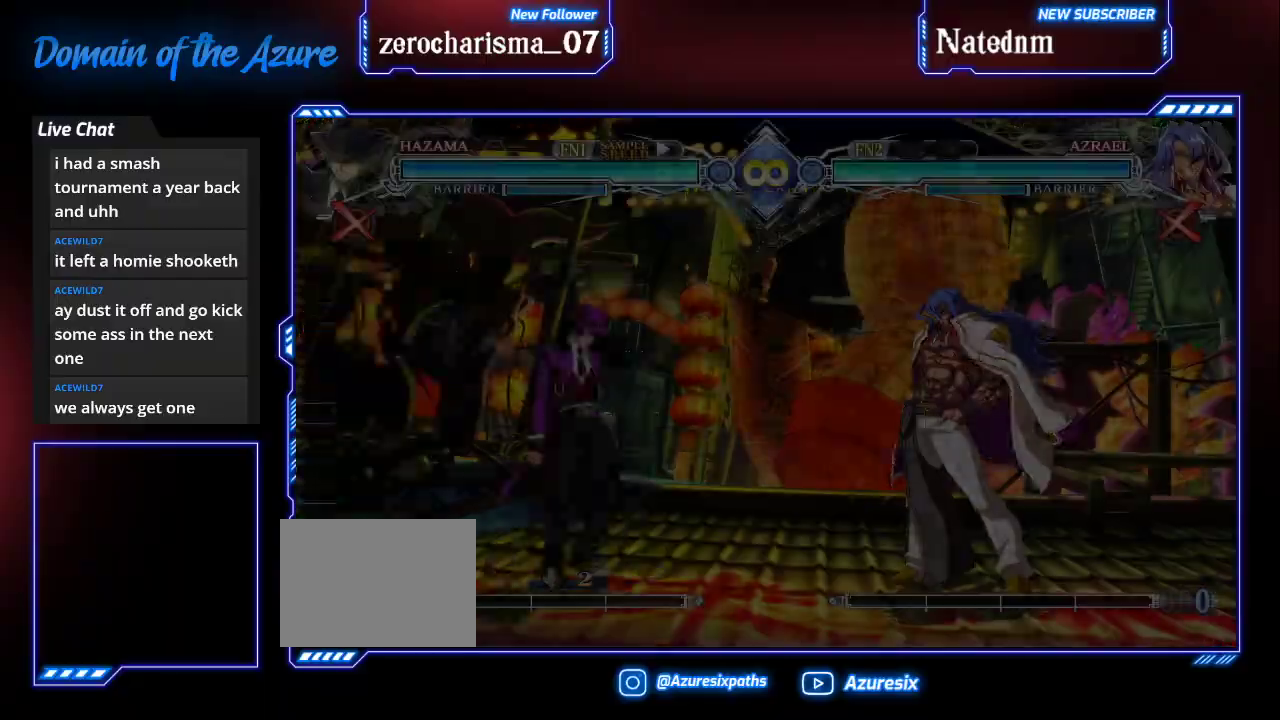
{"dt_ms": 500, "buttons": [], "left_stick": "center", "events": [[67, "CROSS", "down"], [200, "CROSS", "up"]]}
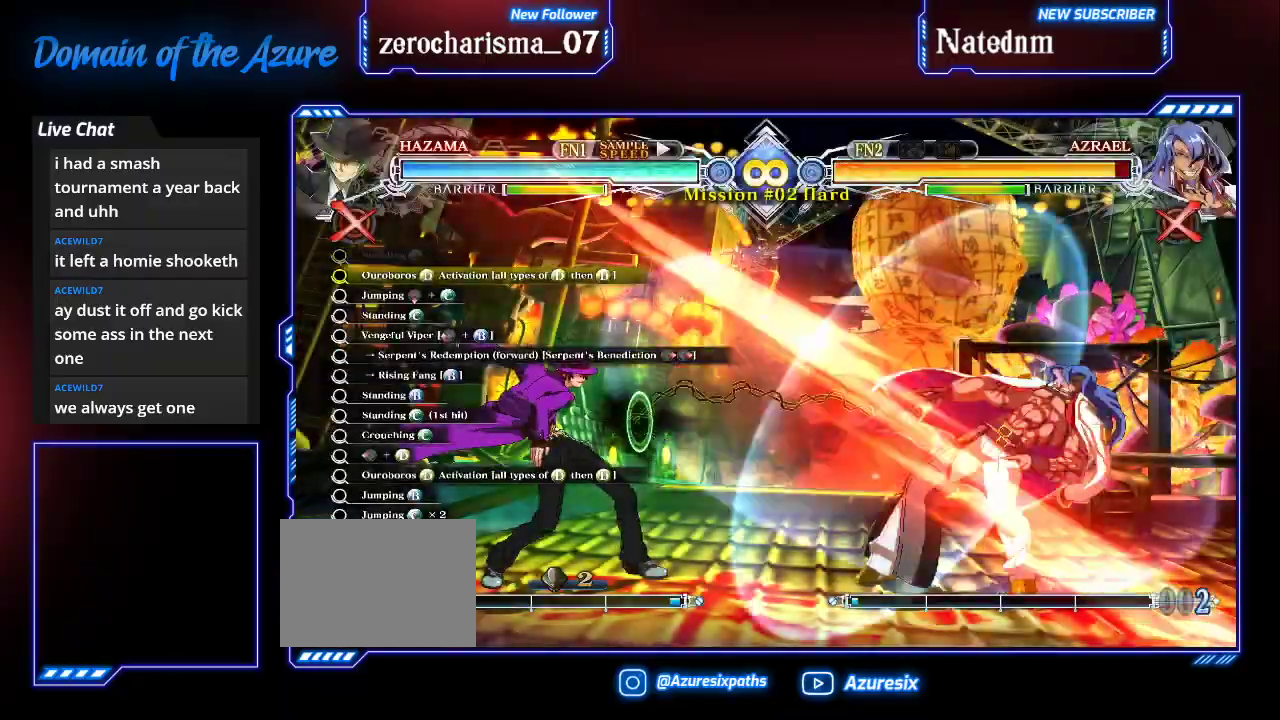
{"dt_ms": 500, "buttons": [], "left_stick": "center", "events": [[33, "CROSS", "down"], [133, "CROSS", "up"], [167, "left_stick", "down"], [233, "R1", "down"], [333, "left_stick", "center"], [367, "R1", "up"]]}
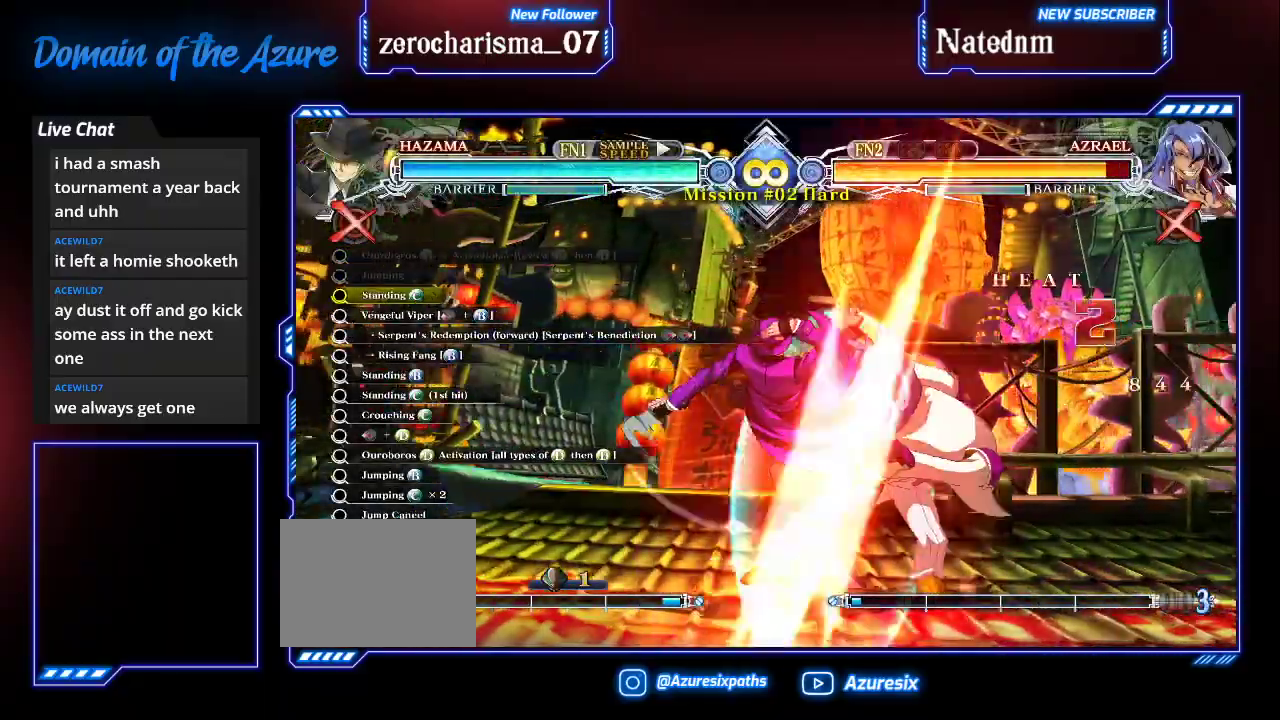
{"dt_ms": 1000, "buttons": [], "left_stick": "right"}
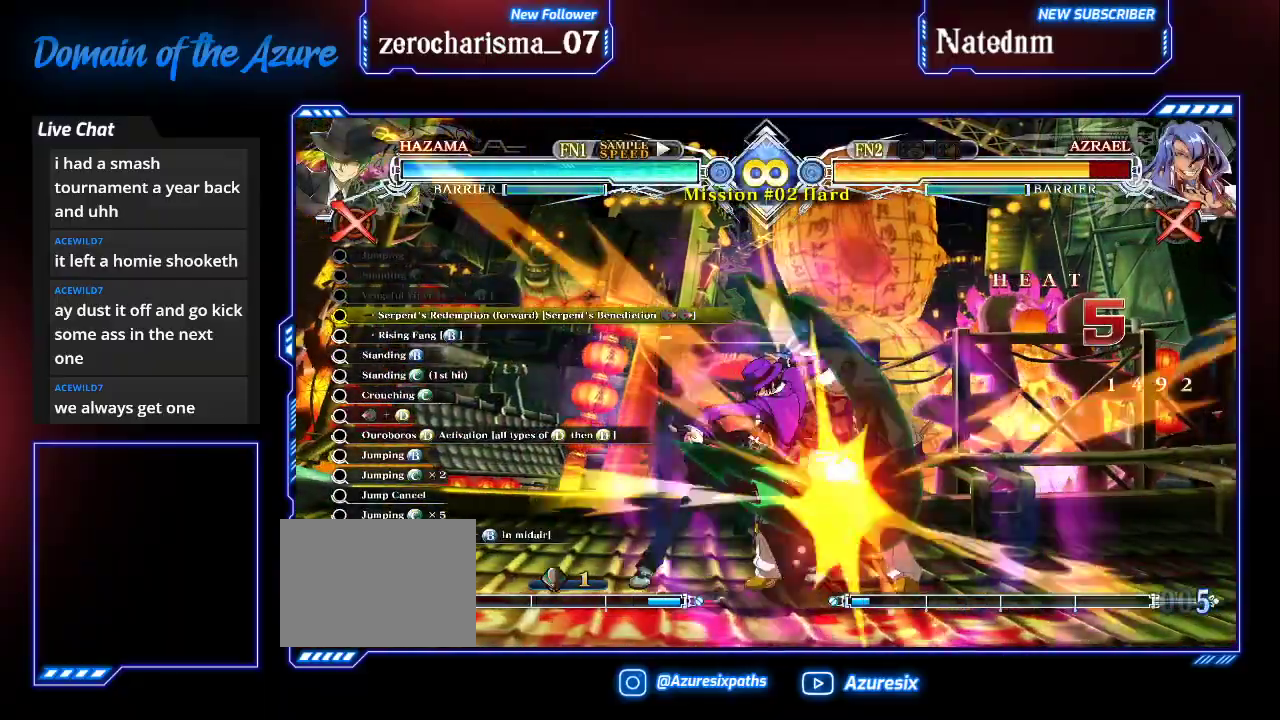
{"dt_ms": 500, "buttons": [], "left_stick": "center", "events": [[67, "left_stick", "center"], [133, "left_stick", "right"], [200, "TRIANGLE", "down"], [200, "left_stick", "center"], [367, "TRIANGLE", "up"]]}
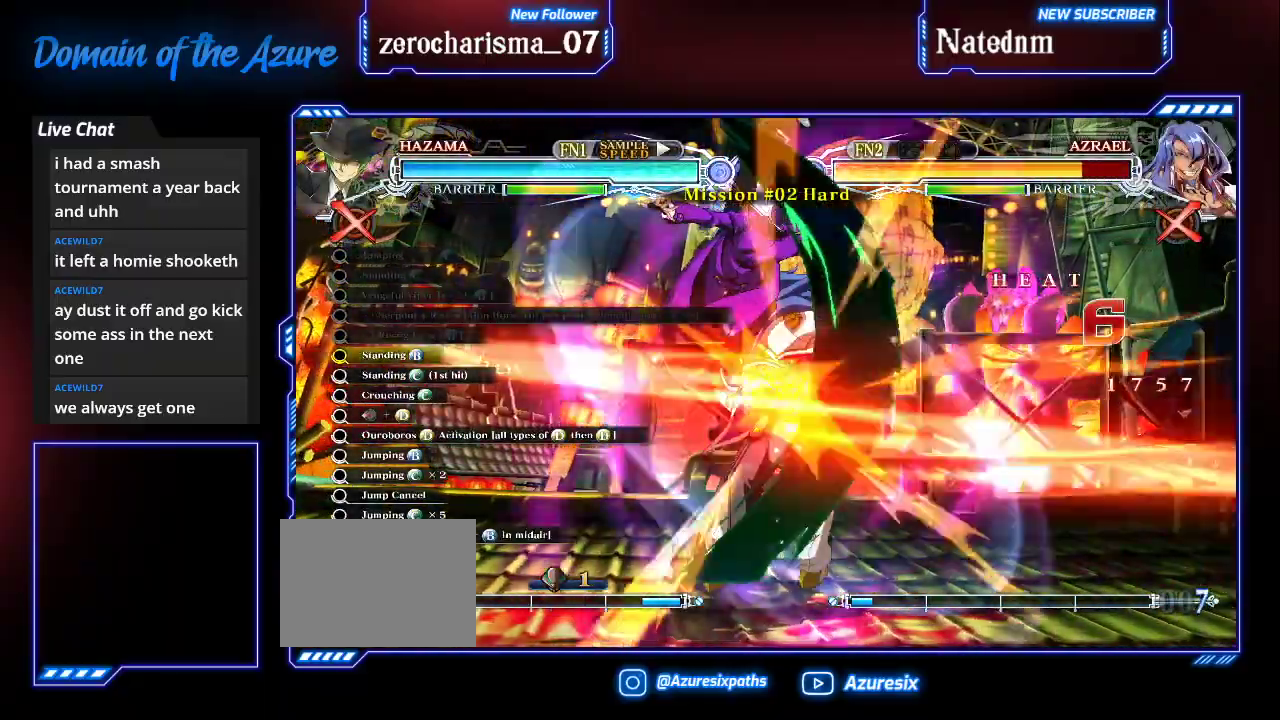
{"dt_ms": 500, "buttons": [], "left_stick": "center", "events": []}